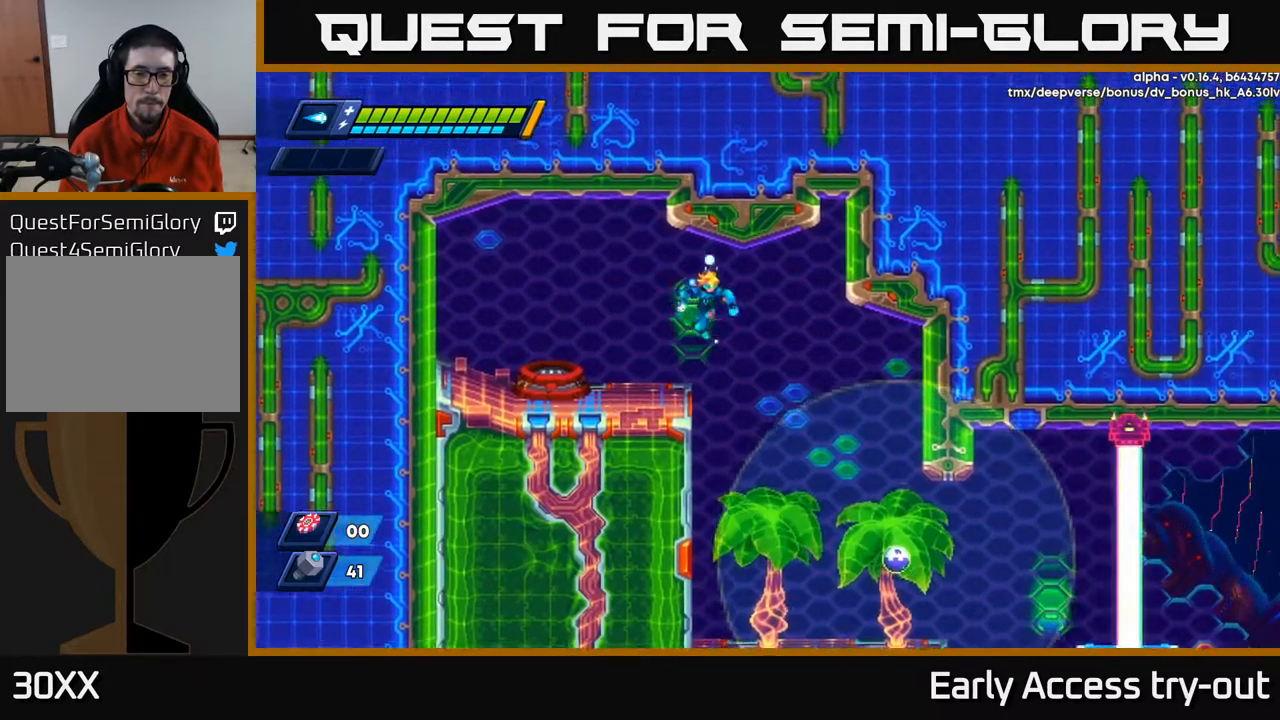
Gameplay with a controller (Xbox layout); each line is a JSON object with the inputs held at the frame after it. "events" lists button and stick changes between this image and that frame as [ms after this image, input, new state], when the widget could be followed in between.
{"buttons": [], "left_stick": "center", "right_stick": "center", "events": [[100, "DPAD_RIGHT", "up"]]}
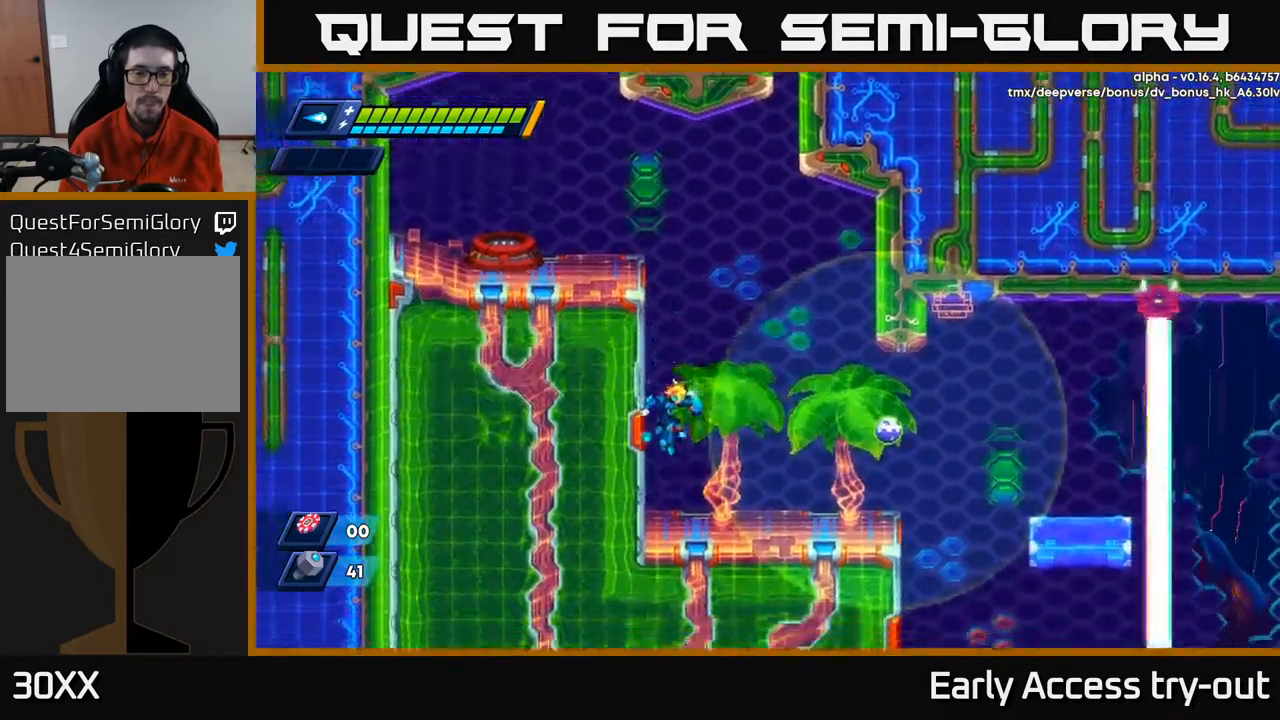
{"buttons": ["X"], "left_stick": "center", "right_stick": "center", "events": [[133, "X", "down"], [267, "A", "down"], [267, "X", "up"], [366, "X", "down"], [400, "A", "up"], [433, "X", "up"], [483, "X", "down"]]}
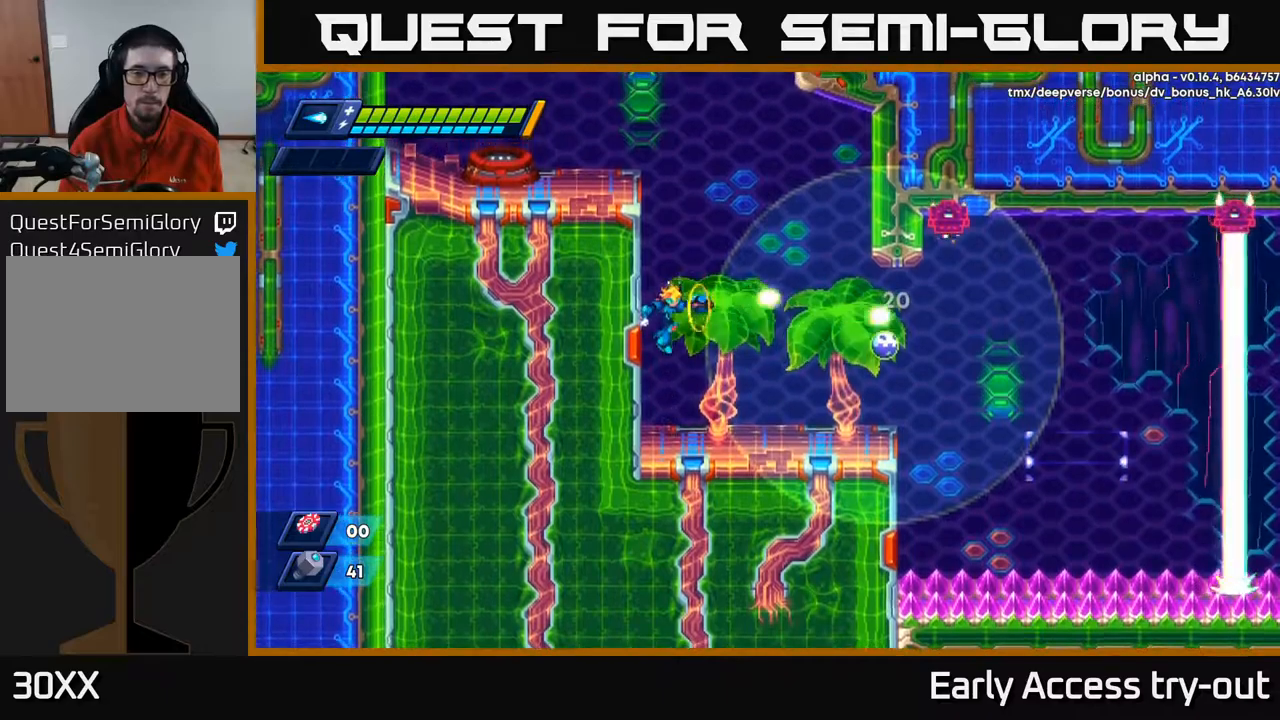
{"buttons": ["A"], "left_stick": "center", "right_stick": "center", "events": [[17, "X", "up"], [84, "X", "down"], [150, "X", "up"], [167, "X", "down"], [250, "X", "up"], [417, "A", "down"]]}
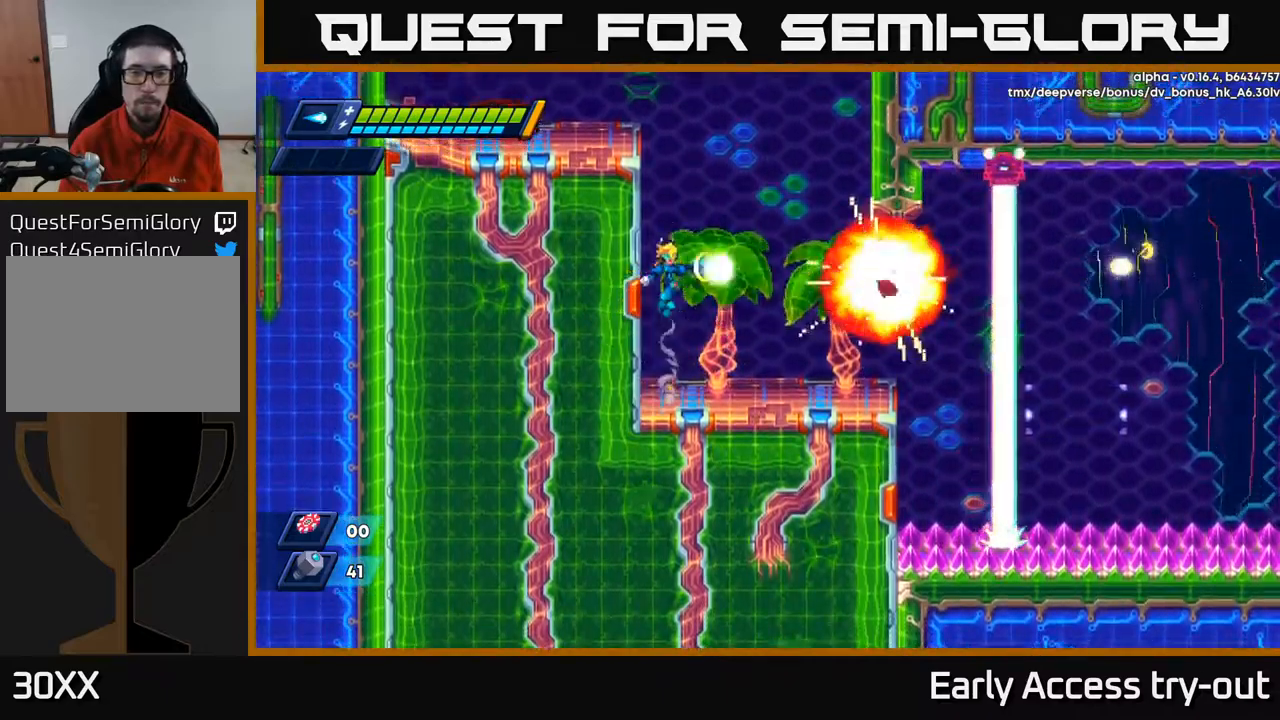
{"buttons": ["DPAD_RIGHT"], "left_stick": "center", "right_stick": "center", "events": [[34, "A", "up"], [34, "X", "down"], [100, "X", "up"], [184, "X", "down"], [217, "DPAD_RIGHT", "down"], [234, "X", "up"]]}
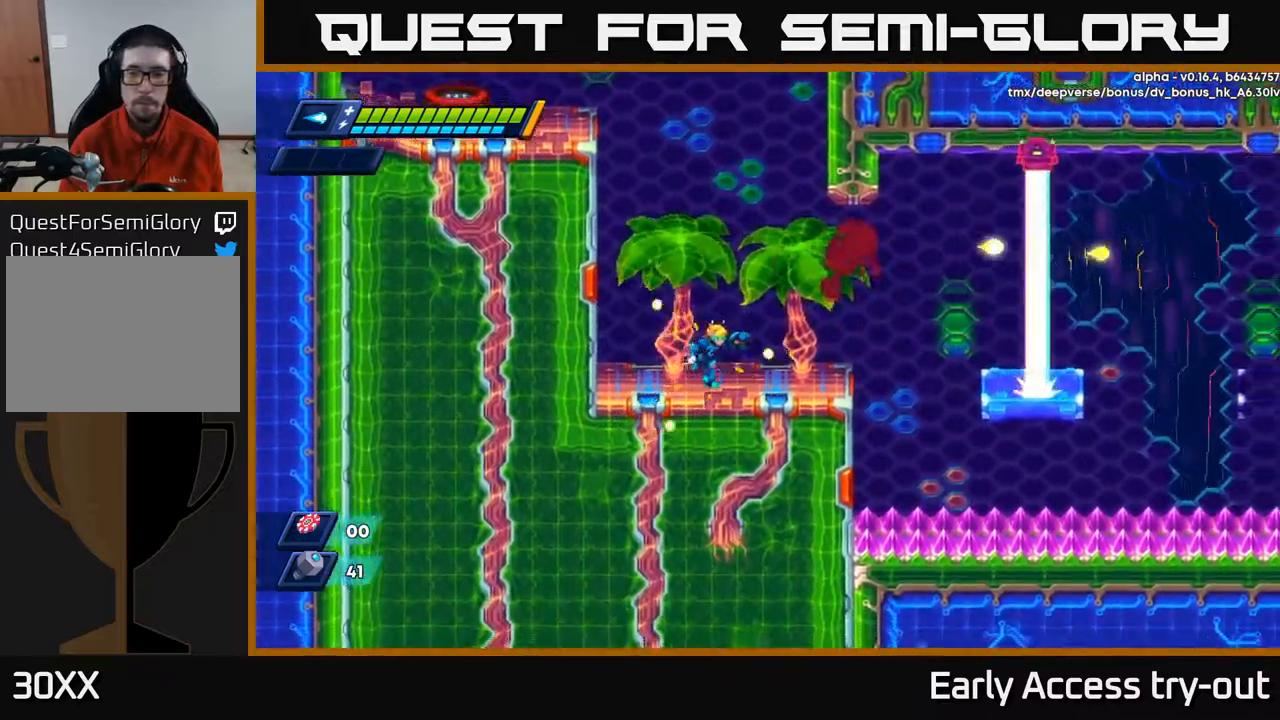
{"buttons": [], "left_stick": "center", "right_stick": "center", "events": [[367, "DPAD_RIGHT", "up"]]}
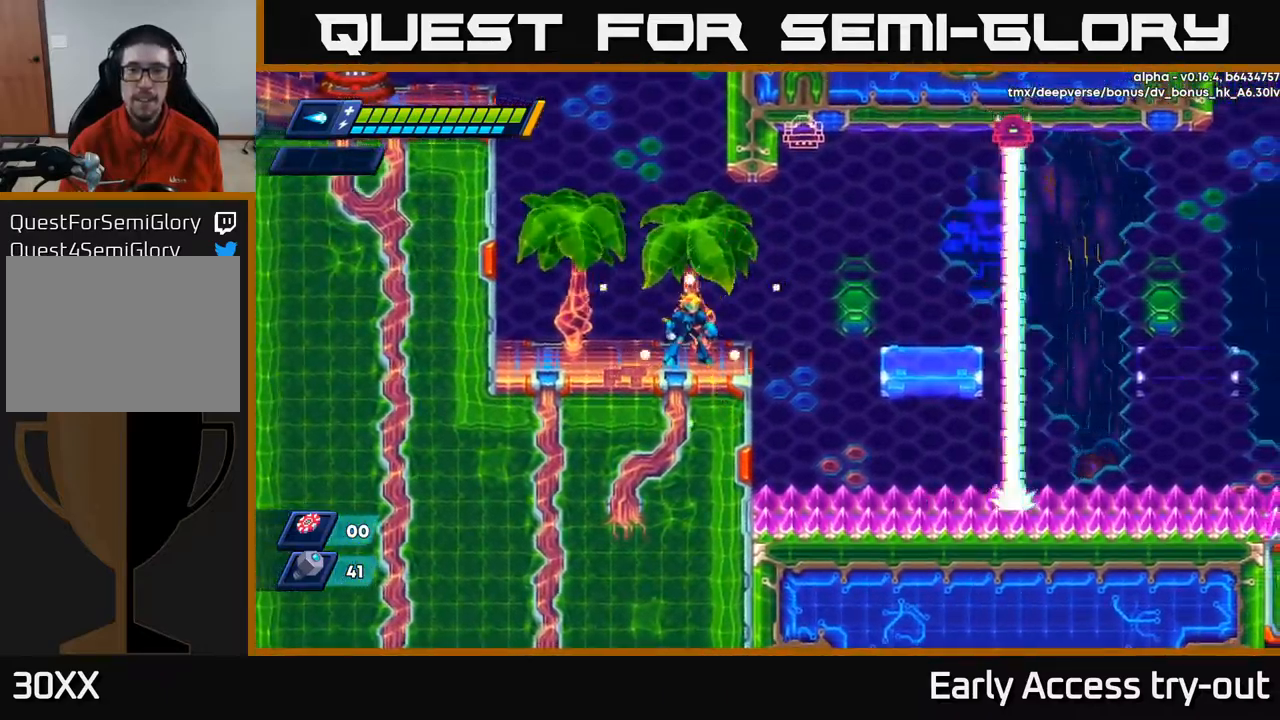
{"buttons": [], "left_stick": "center", "right_stick": "center", "events": []}
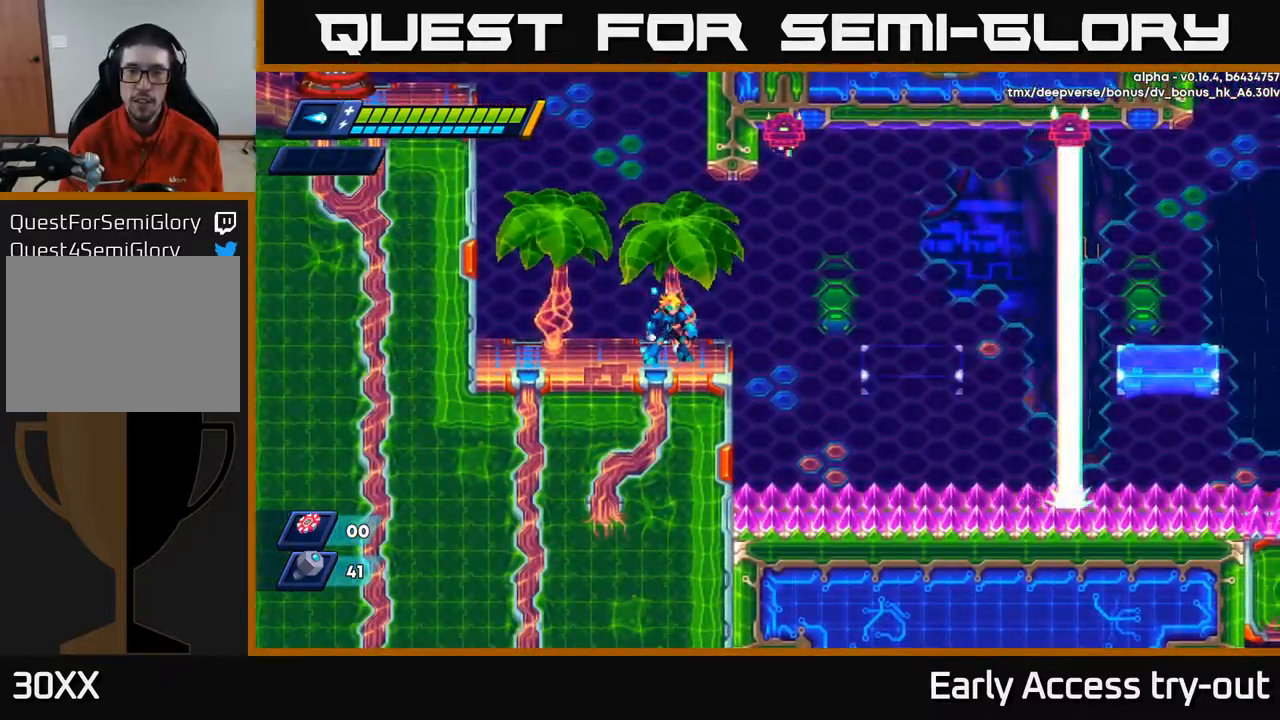
{"buttons": [], "left_stick": "center", "right_stick": "center", "events": []}
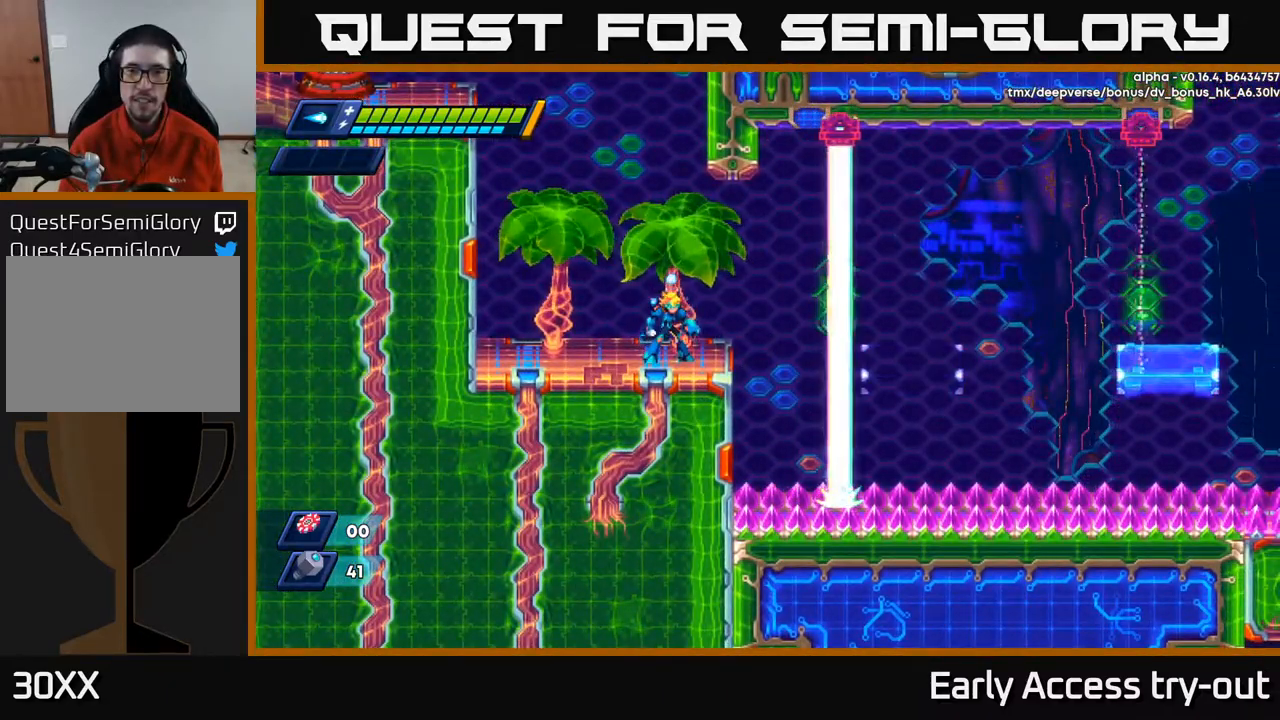
{"buttons": [], "left_stick": "center", "right_stick": "center", "events": [[350, "DPAD_RIGHT", "down"], [384, "DPAD_RIGHT", "up"]]}
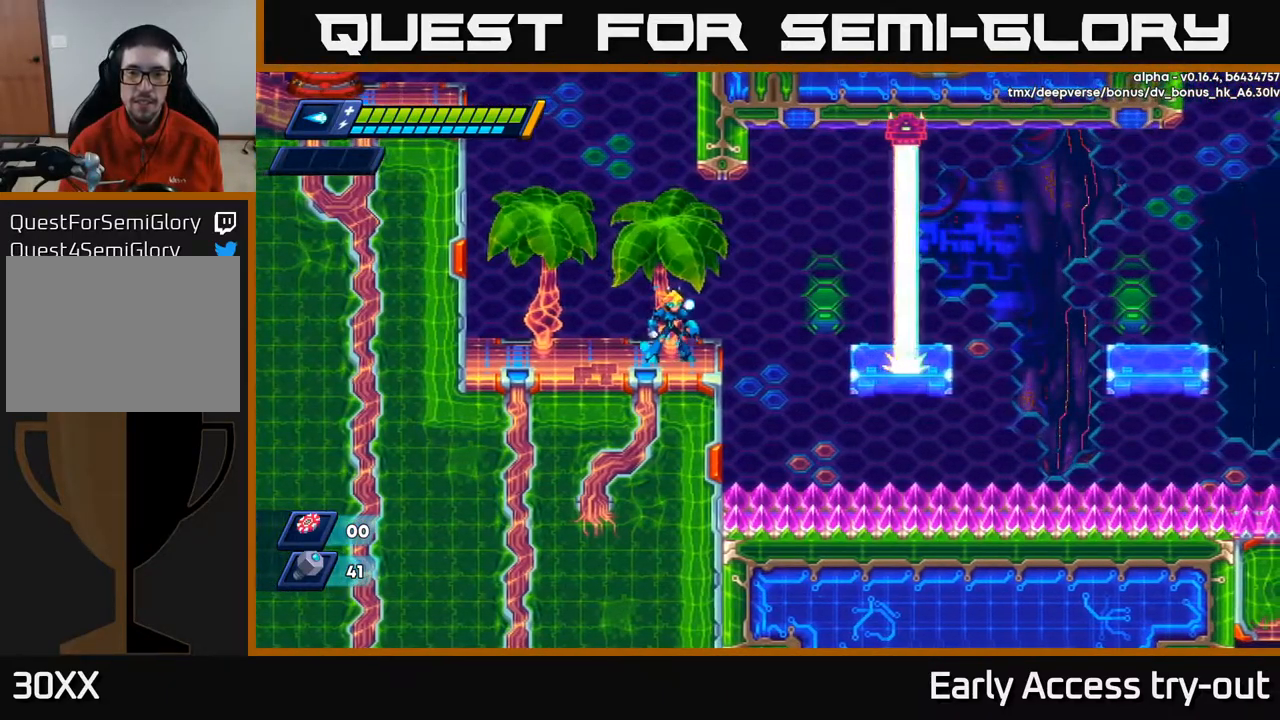
{"buttons": [], "left_stick": "center", "right_stick": "center", "events": []}
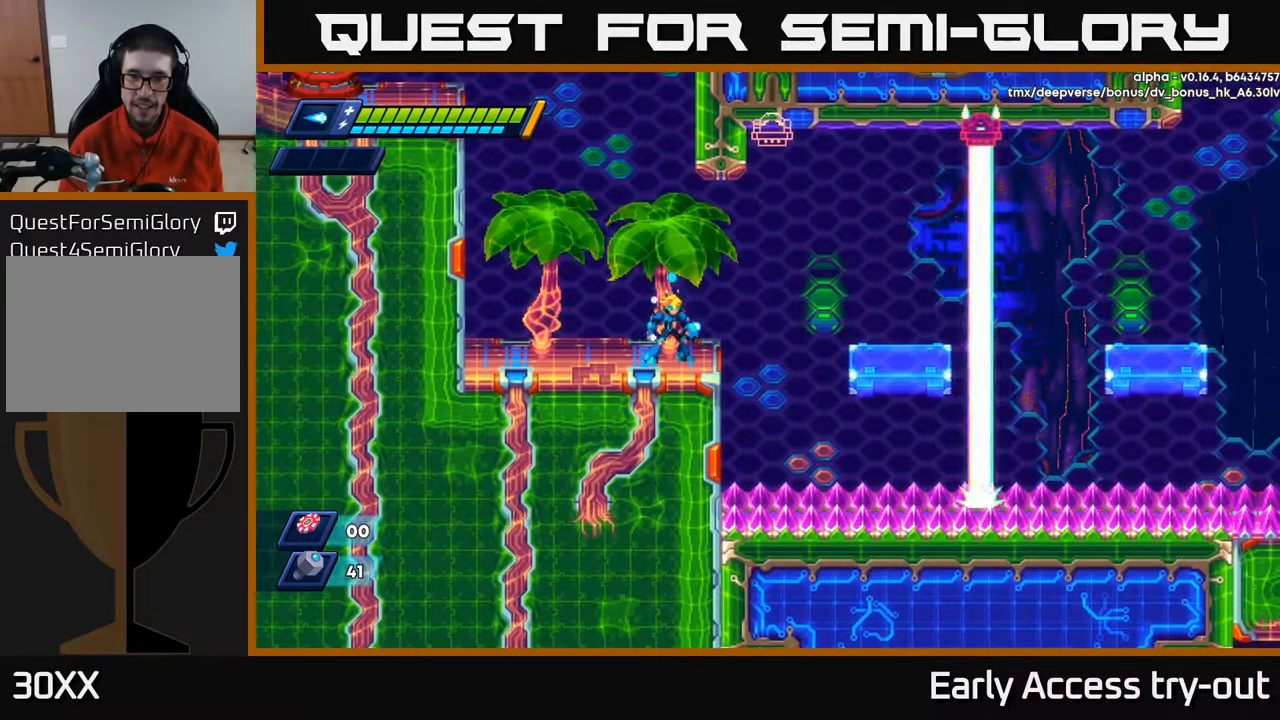
{"buttons": [], "left_stick": "center", "right_stick": "up-right", "events": [[300, "right_stick", "up-right"]]}
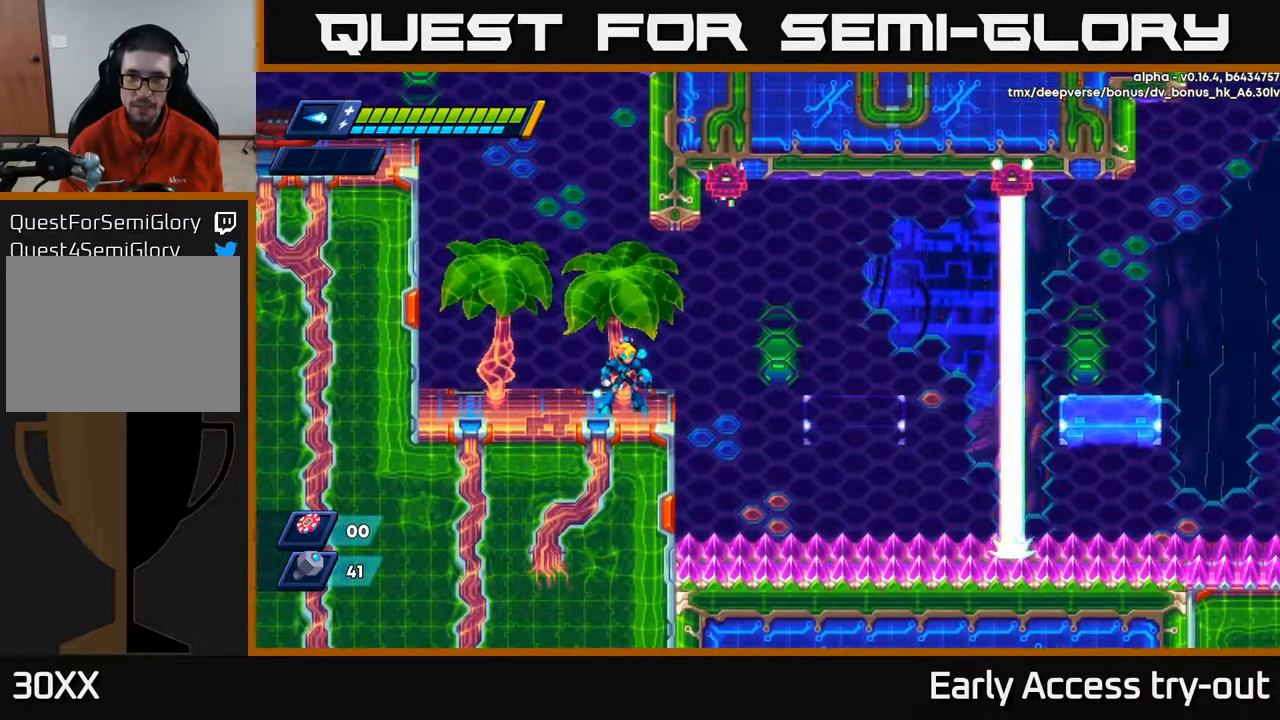
{"buttons": [], "left_stick": "center", "right_stick": "center", "events": [[34, "right_stick", "center"]]}
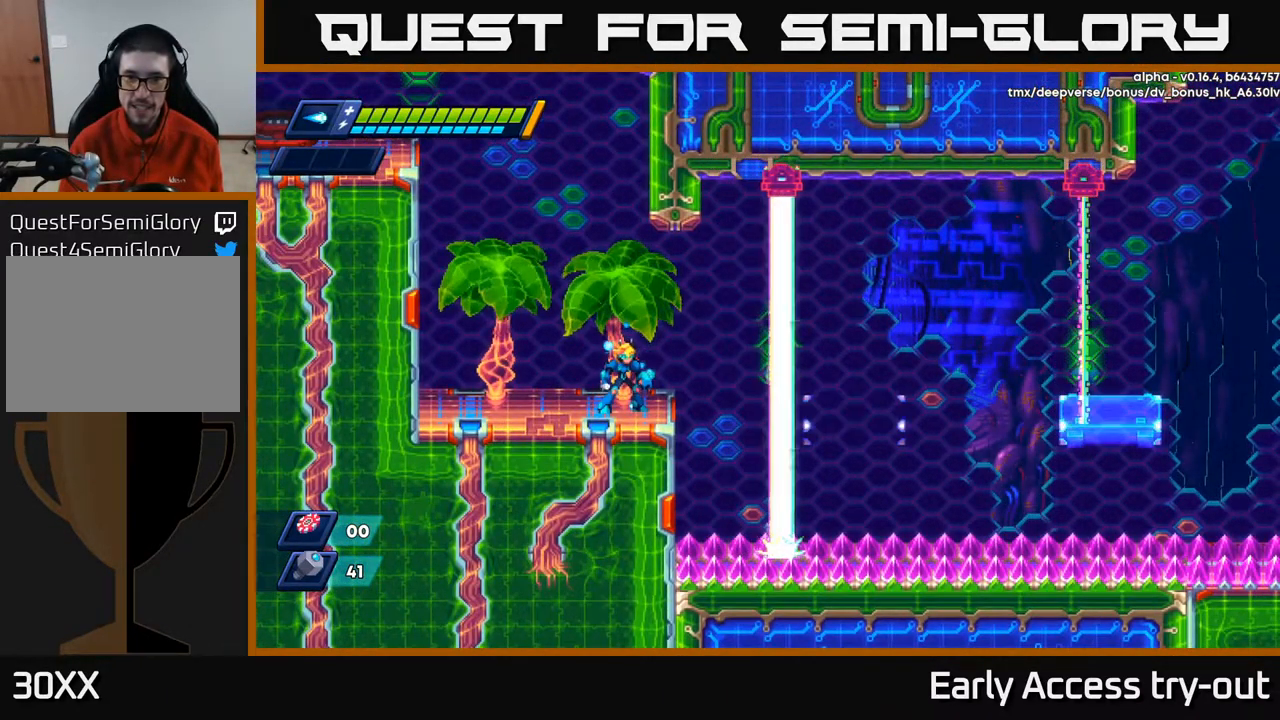
{"buttons": [], "left_stick": "center", "right_stick": "center", "events": []}
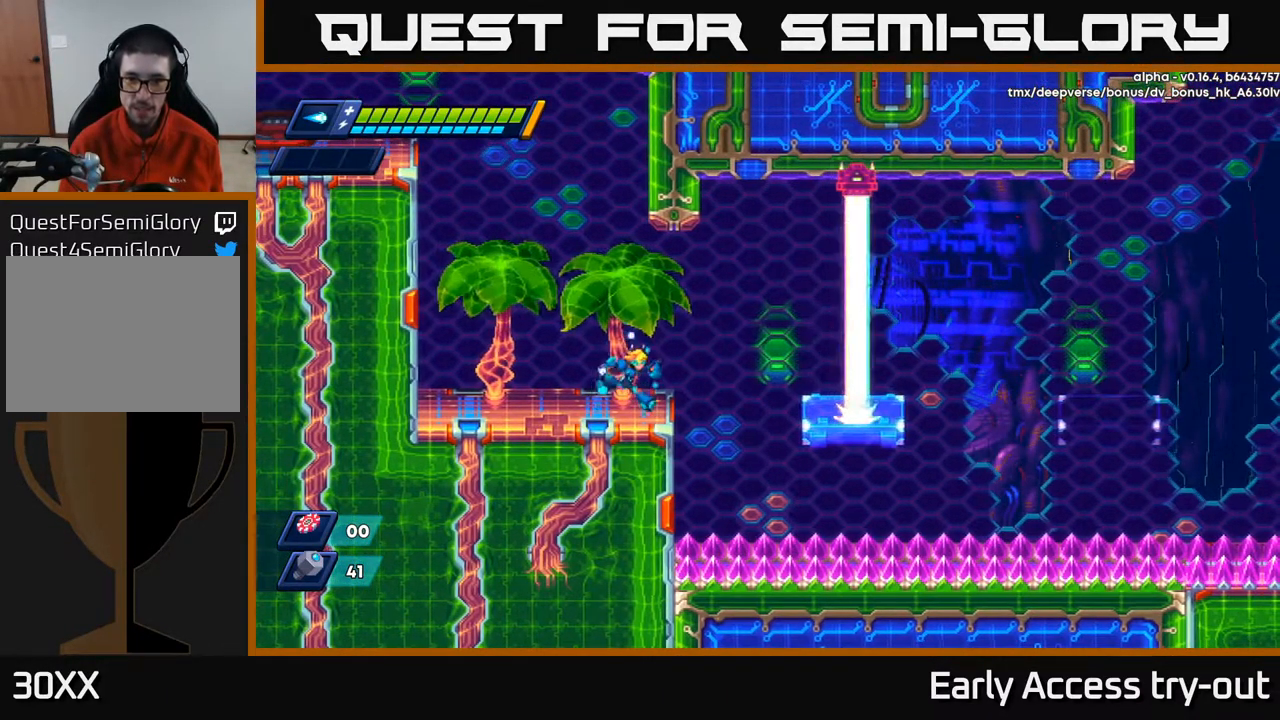
{"buttons": ["DPAD_RIGHT"], "left_stick": "center", "right_stick": "center", "events": [[34, "DPAD_RIGHT", "down"], [100, "R2", "down"], [134, "A", "down"], [284, "A", "up"], [368, "R2", "up"]]}
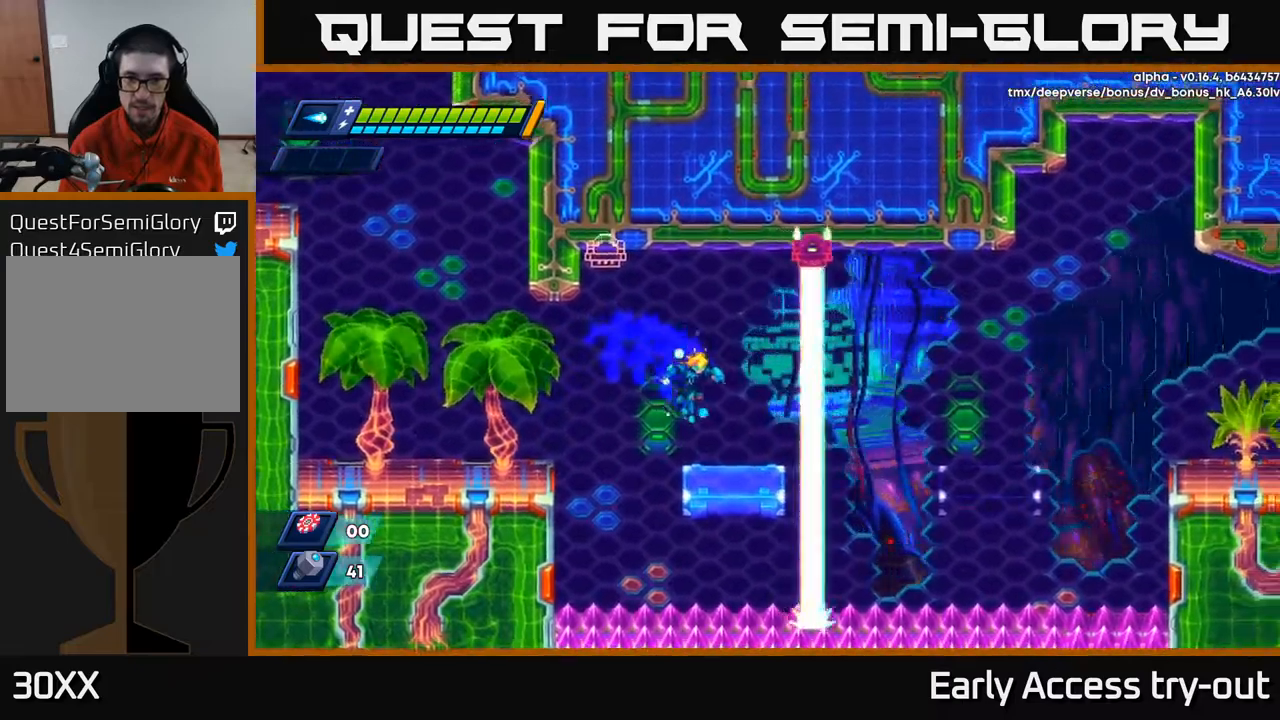
{"buttons": [], "left_stick": "center", "right_stick": "center", "events": [[117, "DPAD_RIGHT", "up"]]}
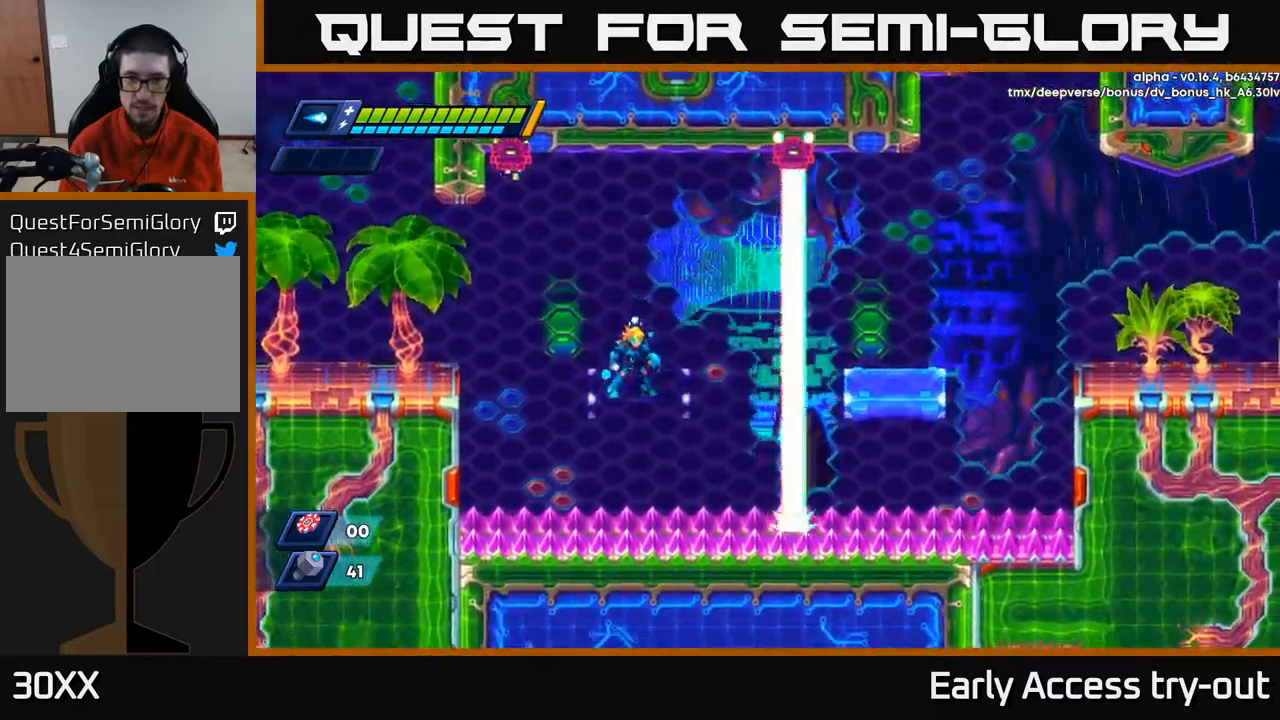
{"buttons": [], "left_stick": "center", "right_stick": "center", "events": [[200, "DPAD_RIGHT", "down"], [217, "A", "down"], [234, "R2", "down"], [450, "A", "up"], [467, "R2", "up"], [484, "DPAD_RIGHT", "up"]]}
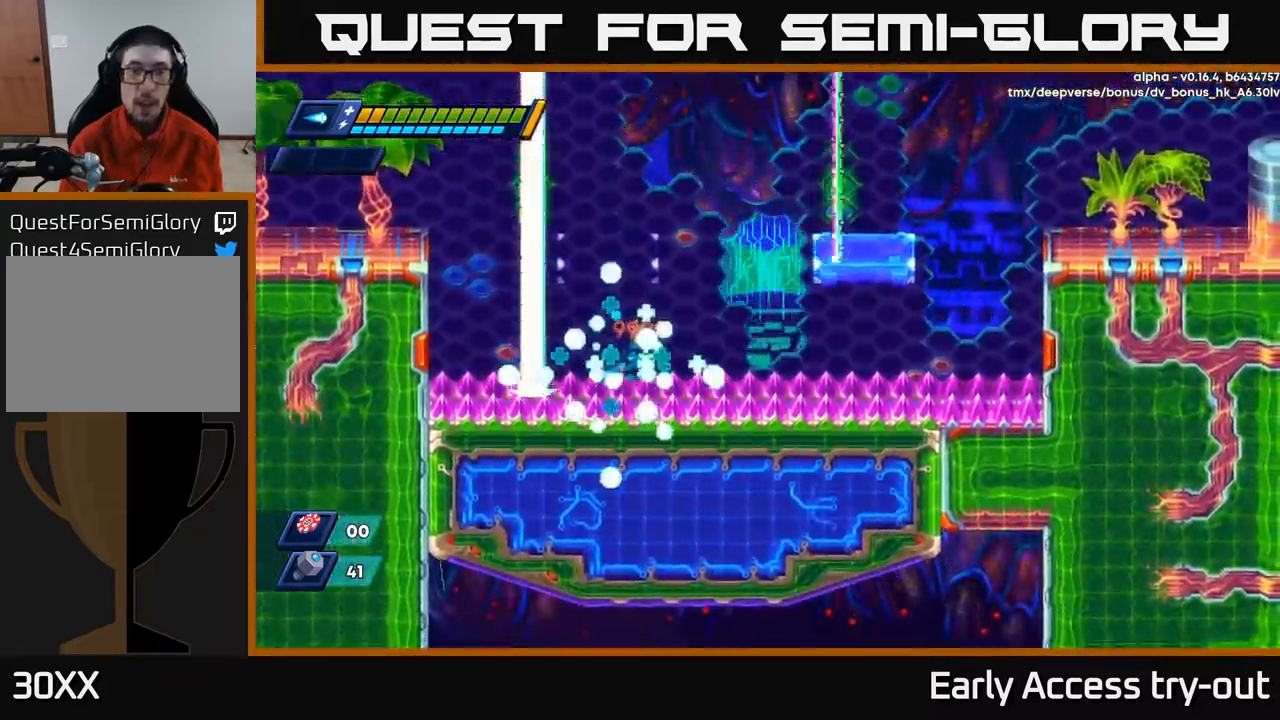
{"buttons": ["A", "R2", "DPAD_RIGHT"], "left_stick": "center", "right_stick": "center", "events": [[184, "DPAD_RIGHT", "down"], [267, "R2", "down"], [350, "A", "down"]]}
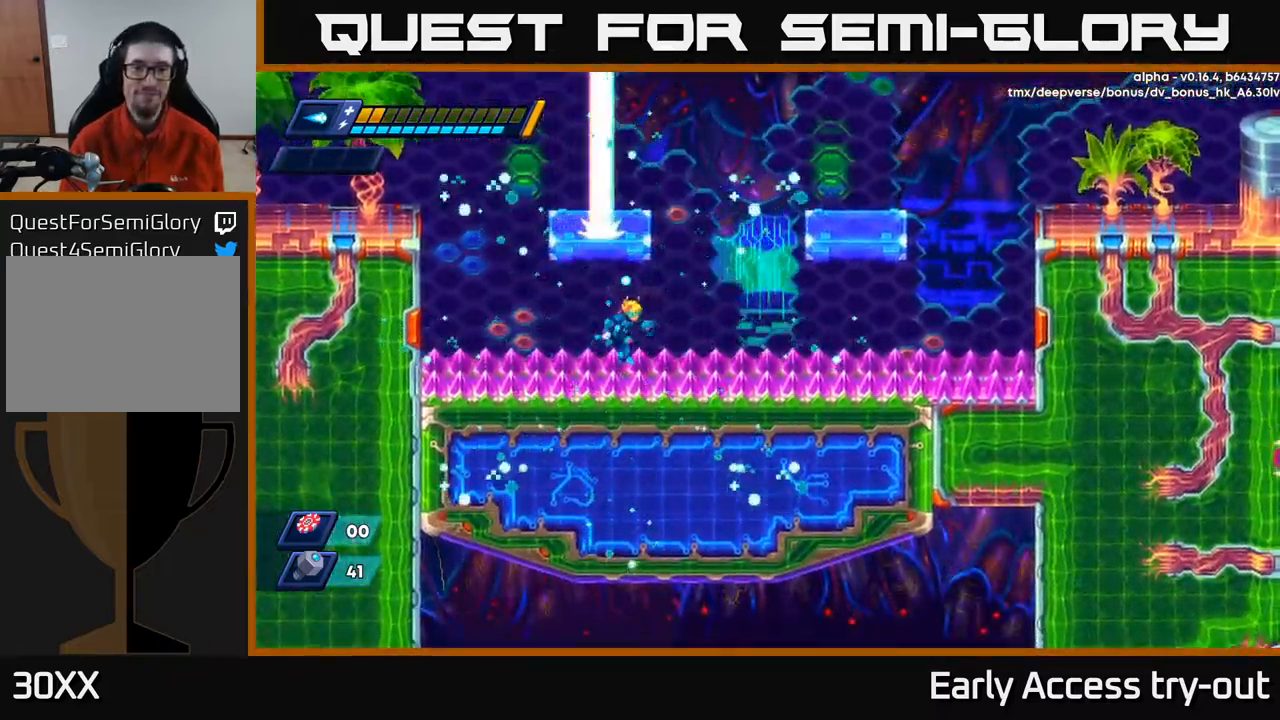
{"buttons": ["R2", "DPAD_RIGHT"], "left_stick": "center", "right_stick": "center", "events": [[67, "A", "up"], [100, "R2", "up"], [284, "R2", "down"], [400, "R2", "up"], [467, "R2", "down"]]}
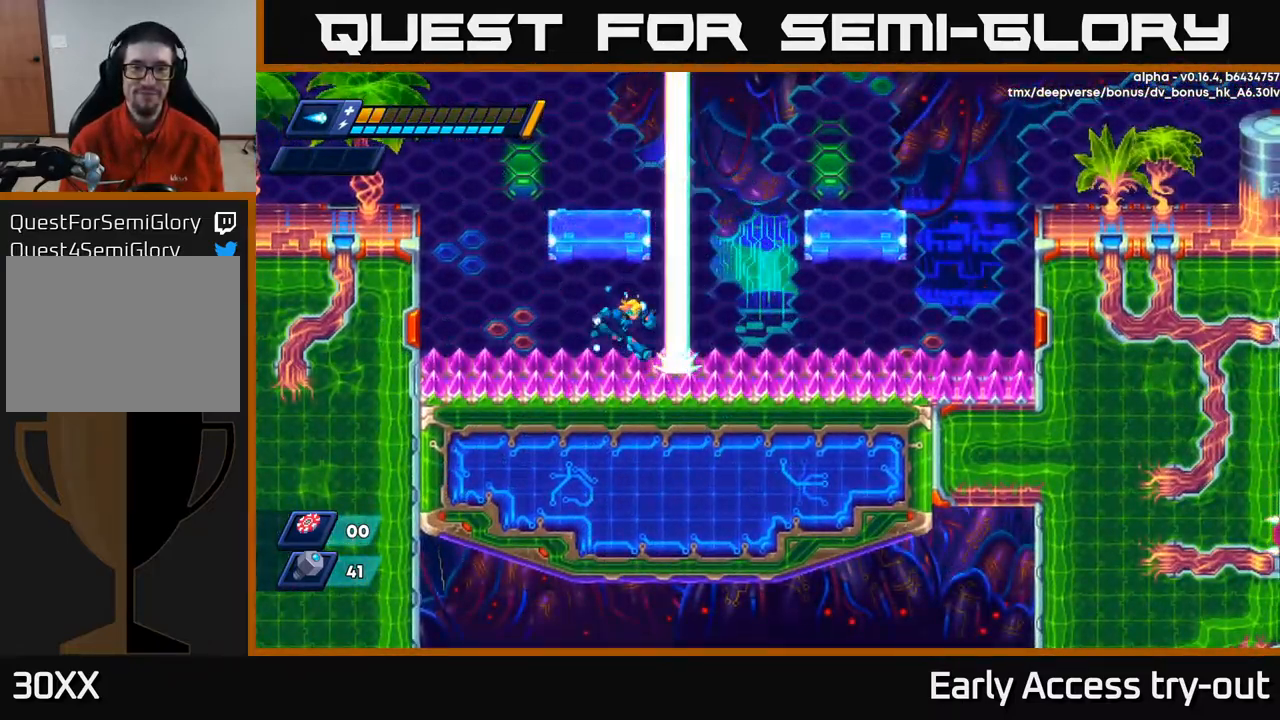
{"buttons": ["R2", "DPAD_RIGHT"], "left_stick": "center", "right_stick": "center", "events": [[84, "R2", "up"], [150, "R2", "down"], [300, "R2", "up"], [367, "R2", "down"]]}
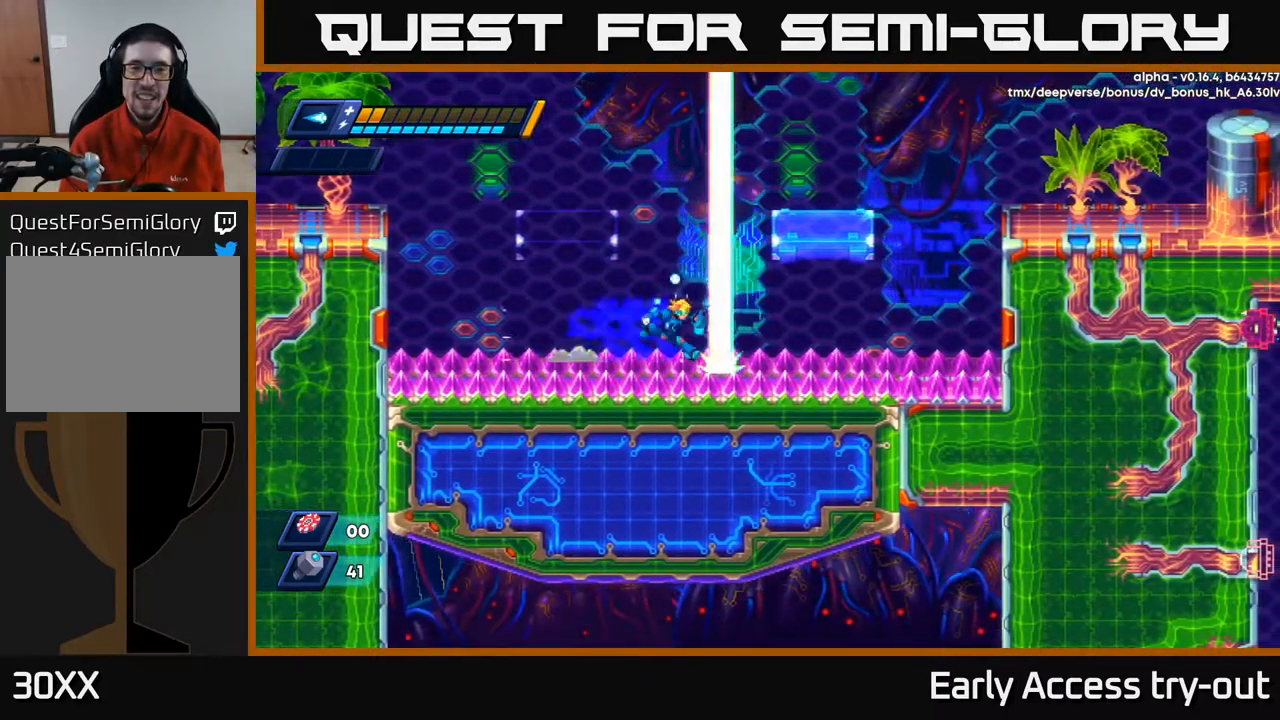
{"buttons": ["DPAD_RIGHT"], "left_stick": "center", "right_stick": "center", "events": [[50, "R2", "up"], [100, "R2", "down"], [250, "R2", "up"], [300, "R2", "down"], [450, "R2", "up"]]}
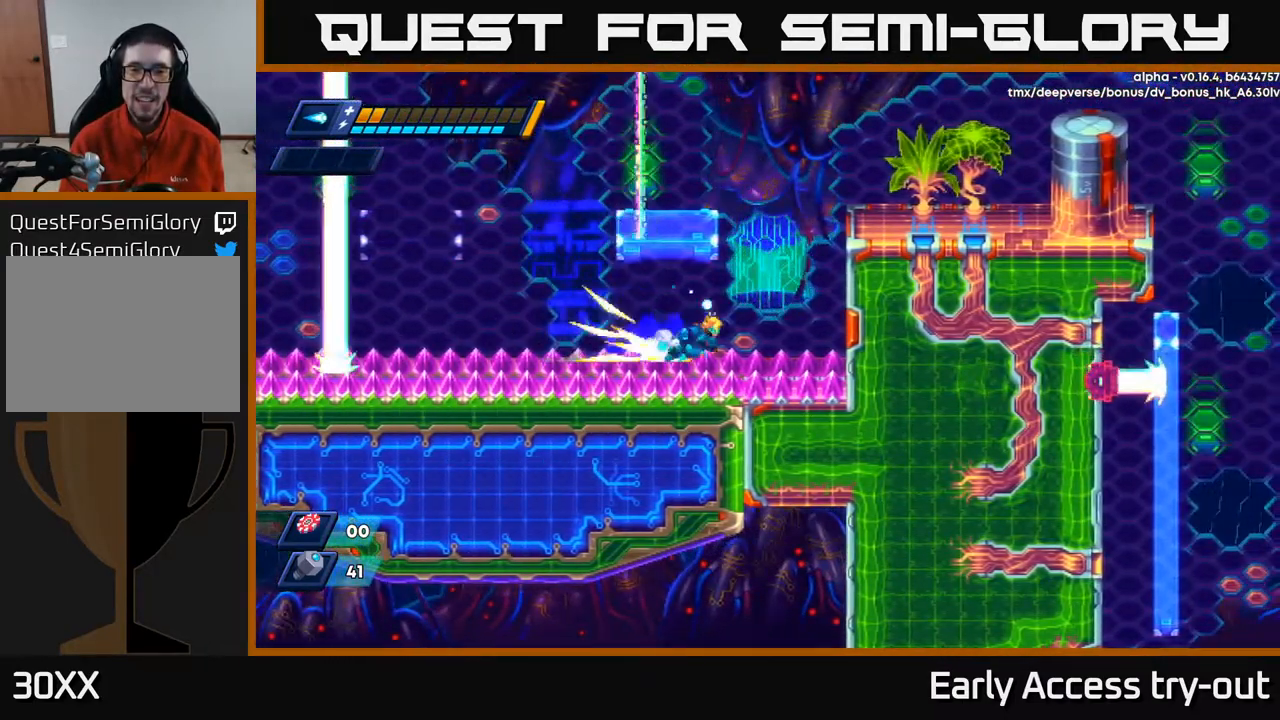
{"buttons": ["A", "R2", "DPAD_RIGHT"], "left_stick": "center", "right_stick": "center", "events": [[17, "R2", "down"], [167, "A", "down"], [334, "A", "up"], [334, "R2", "up"], [417, "A", "down"], [417, "R2", "down"]]}
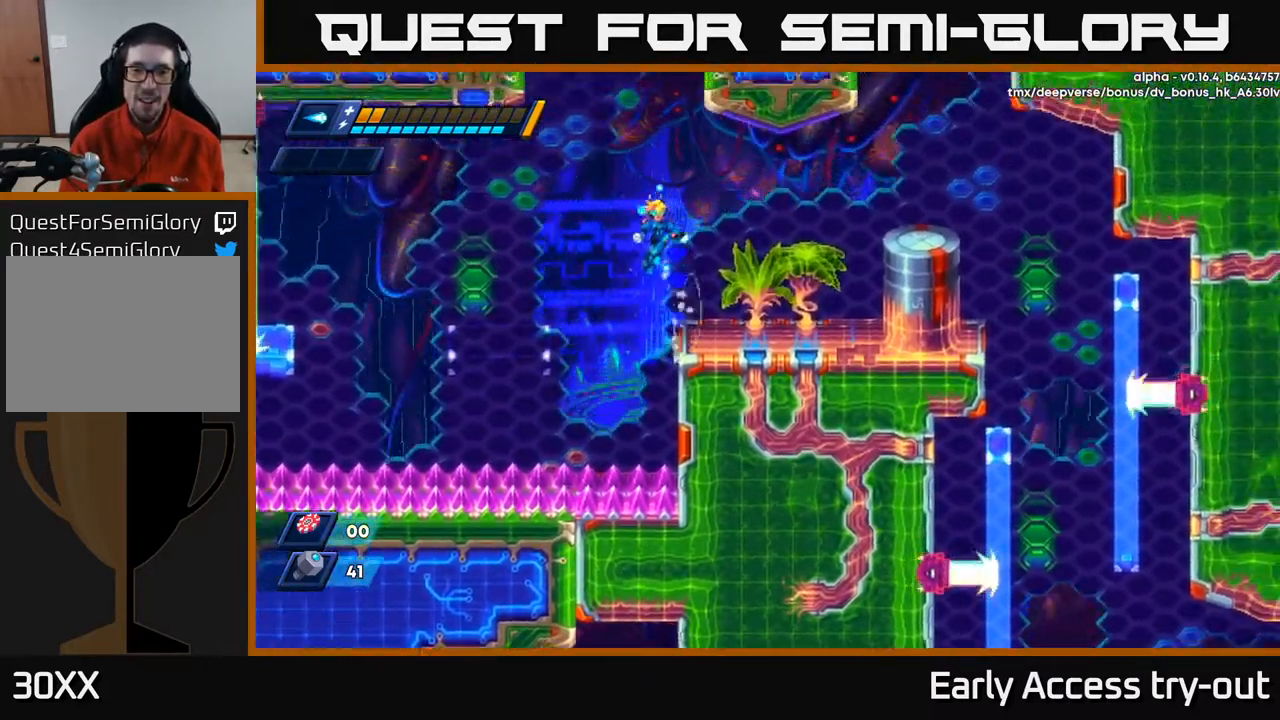
{"buttons": ["DPAD_RIGHT"], "left_stick": "center", "right_stick": "center", "events": [[67, "A", "up"], [67, "R2", "up"]]}
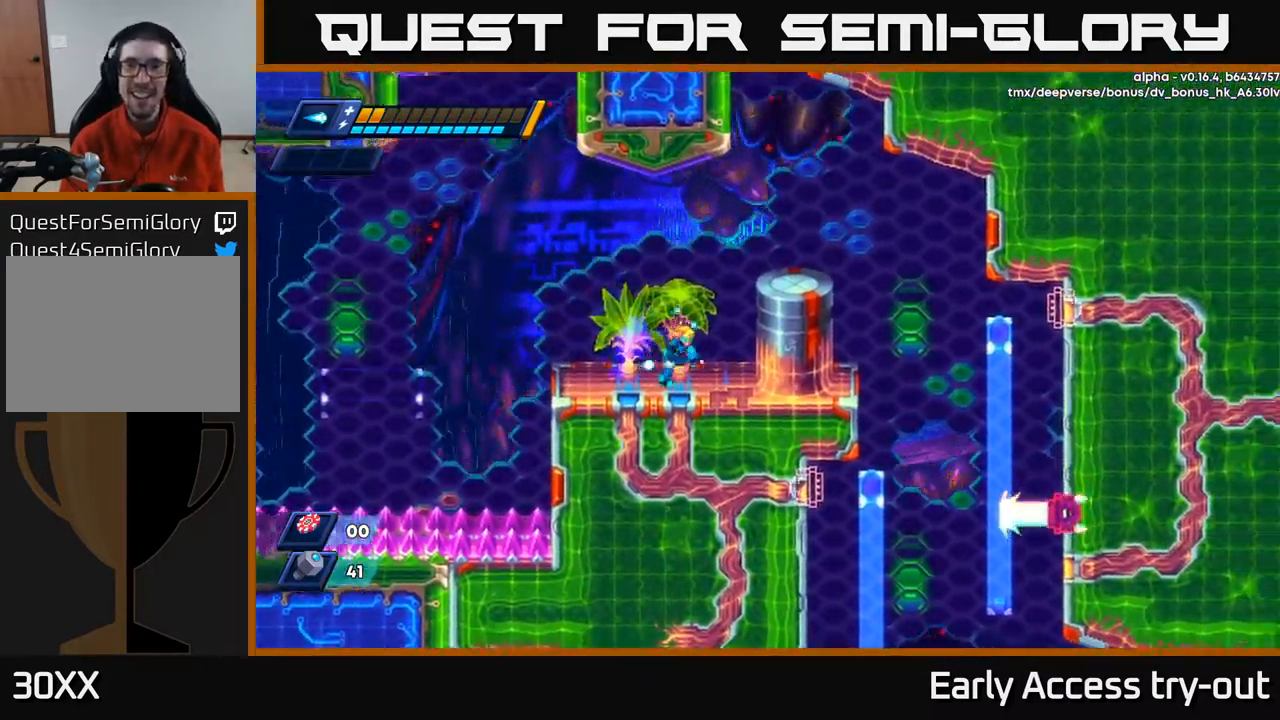
{"buttons": ["DPAD_RIGHT"], "left_stick": "center", "right_stick": "center", "events": [[34, "right_stick", "up-right"], [84, "DPAD_RIGHT", "up"], [184, "right_stick", "up"], [450, "right_stick", "center"], [500, "DPAD_RIGHT", "down"]]}
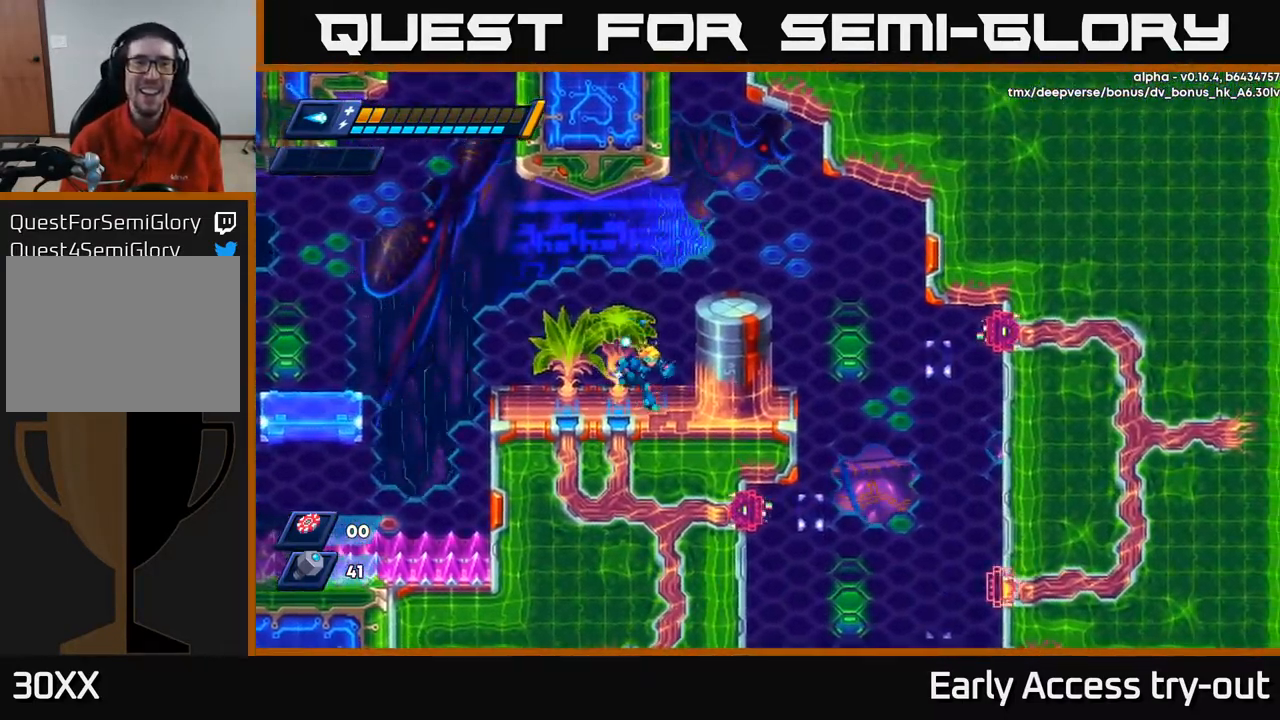
{"buttons": [], "left_stick": "center", "right_stick": "up", "events": [[150, "DPAD_RIGHT", "up"], [234, "right_stick", "up"]]}
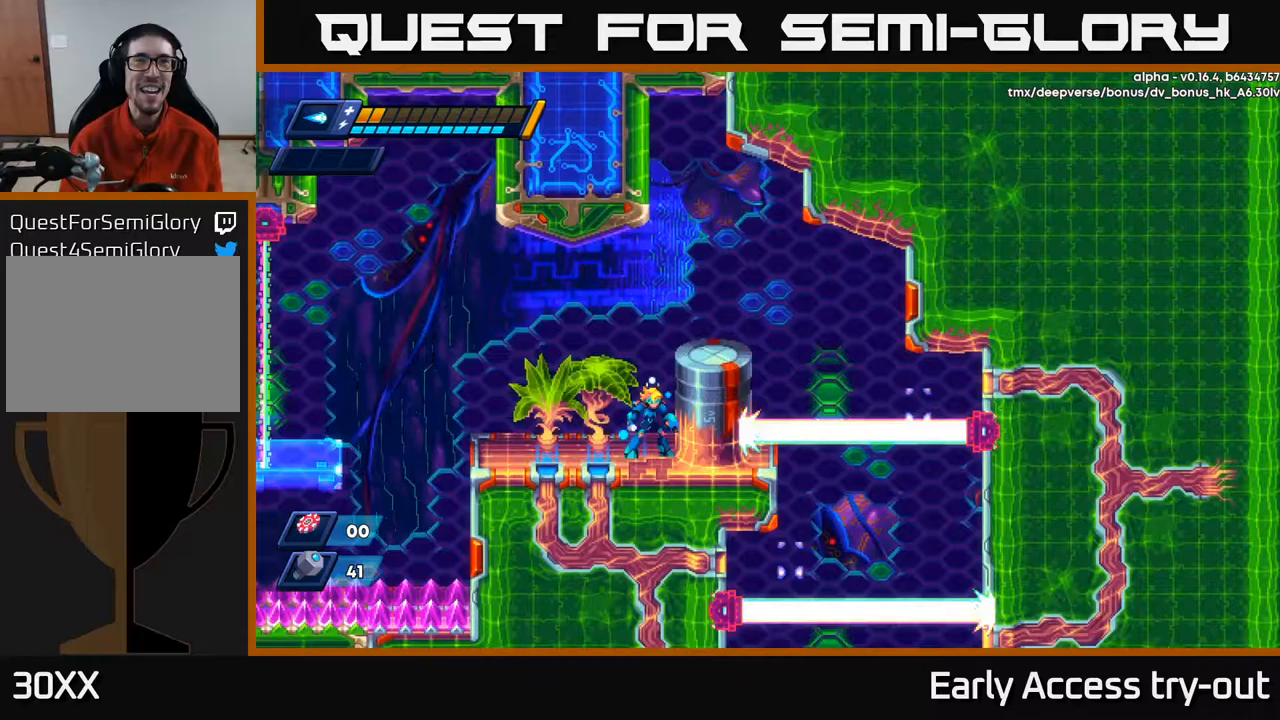
{"buttons": [], "left_stick": "center", "right_stick": "up-left", "events": [[50, "right_stick", "up-left"], [183, "DPAD_LEFT", "down"], [317, "DPAD_LEFT", "up"]]}
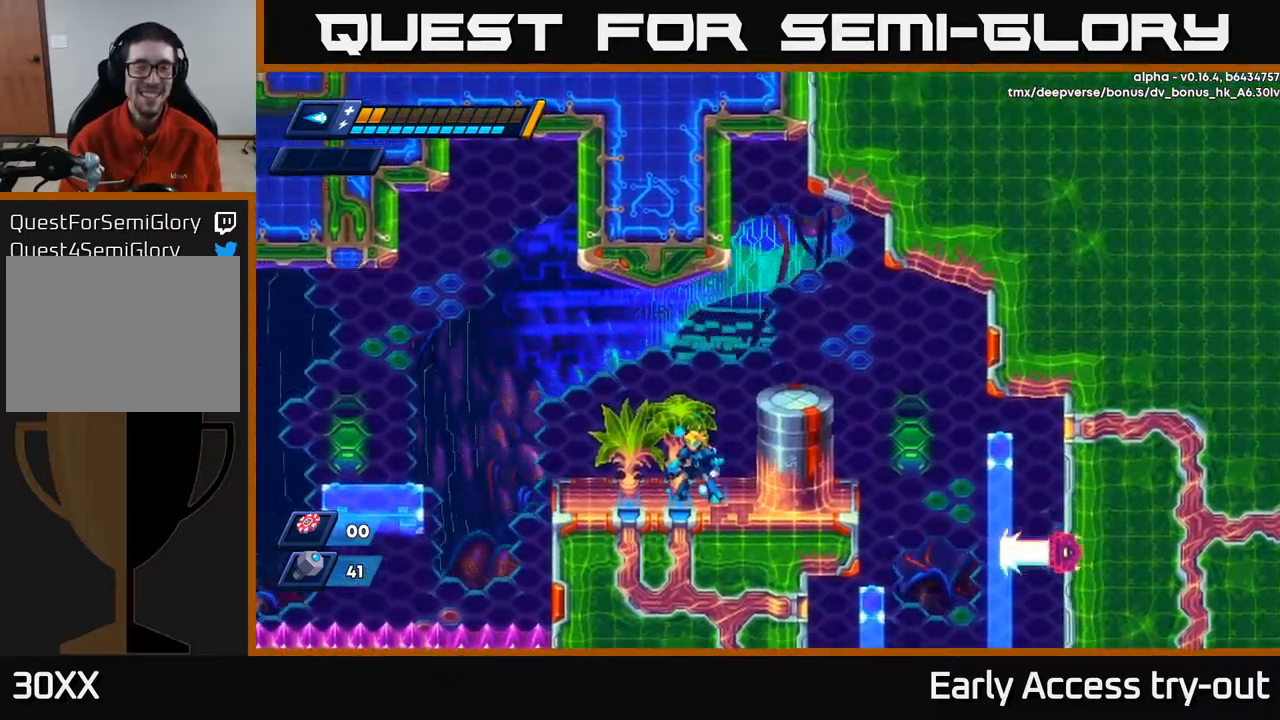
{"buttons": [], "left_stick": "center", "right_stick": "center", "events": [[250, "right_stick", "center"], [350, "DPAD_RIGHT", "down"], [500, "DPAD_RIGHT", "up"]]}
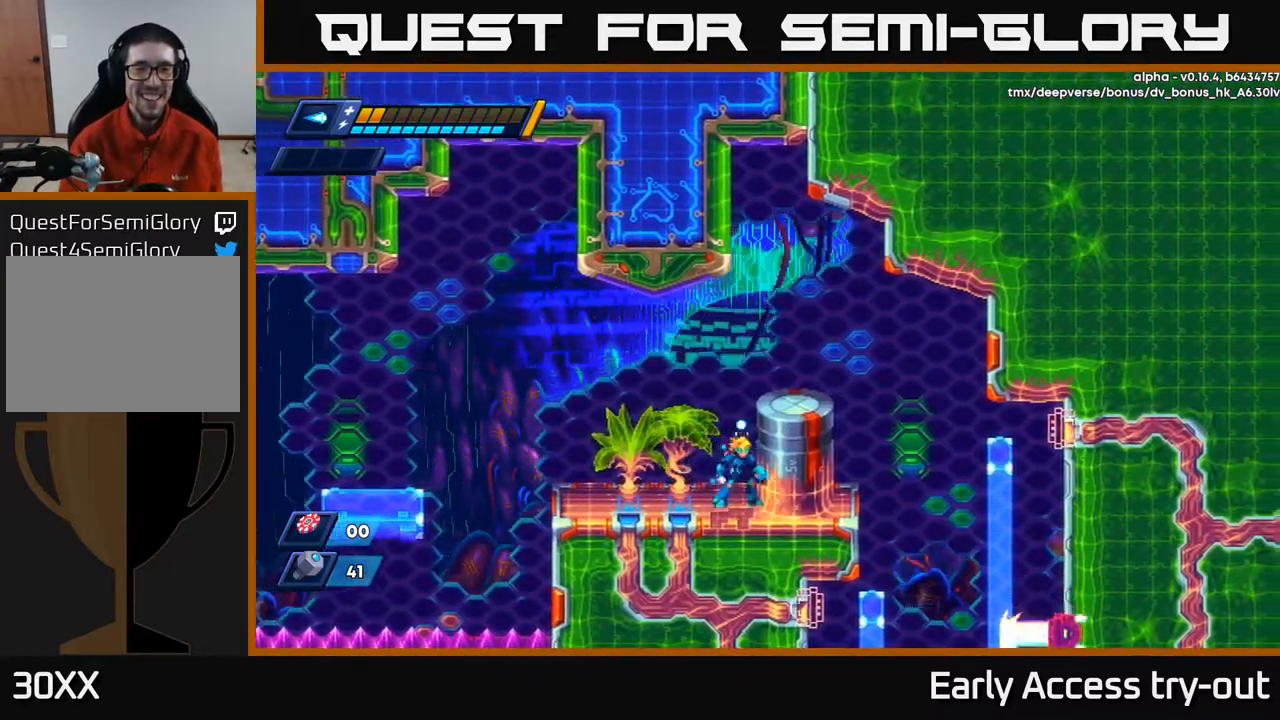
{"buttons": [], "left_stick": "center", "right_stick": "center", "events": [[117, "right_stick", "down"], [367, "right_stick", "center"]]}
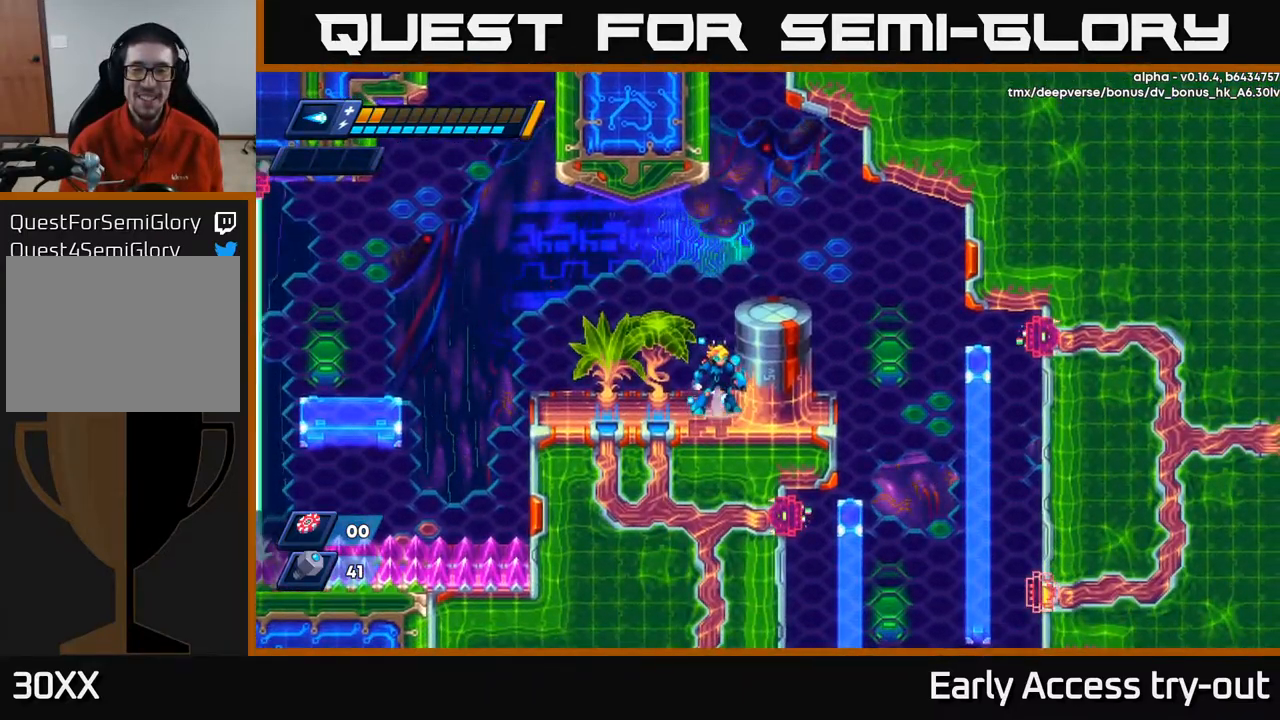
{"buttons": ["DPAD_LEFT"], "left_stick": "center", "right_stick": "center", "events": [[50, "A", "down"], [117, "DPAD_RIGHT", "down"], [267, "A", "up"], [350, "DPAD_RIGHT", "up"], [400, "DPAD_LEFT", "down"]]}